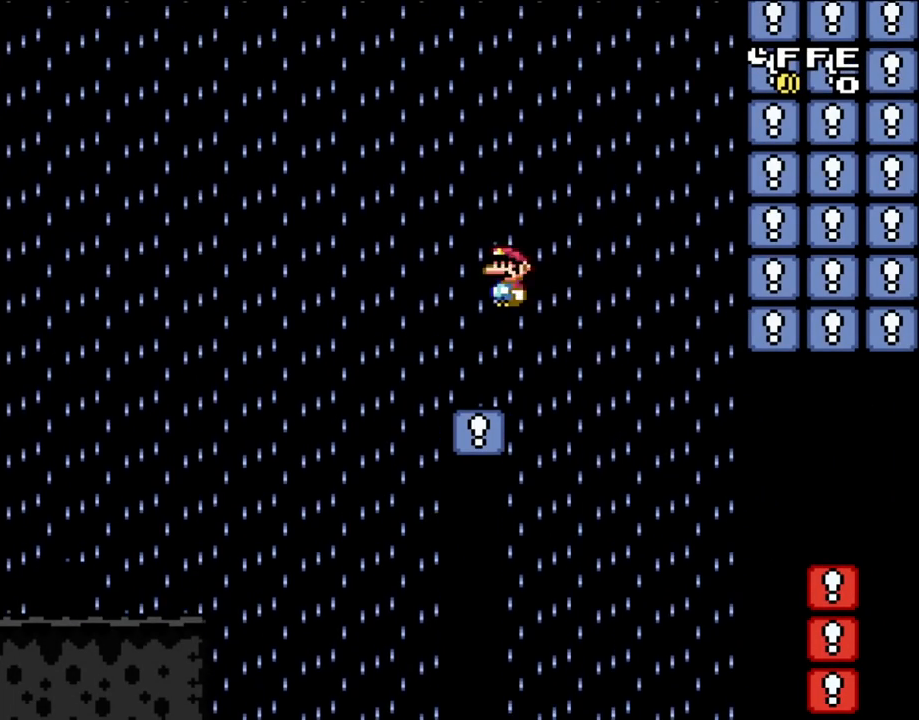
Gameplay with a controller (Nintendo layout); each line is a JSON object with the inputs held at the frame after it. "events" lists button and stick changes between this image and that frame as [ms after this image, input, new state], when the widget could be followed in between. Not read: L3 R3.
{"buttons": ["A", "X", "DPAD_RIGHT"], "events": [[117, "DPAD_UP", "down"], [150, "DPAD_LEFT", "up"], [150, "DPAD_RIGHT", "down"], [150, "DPAD_UP", "up"], [200, "A", "up"], [283, "A", "down"]]}
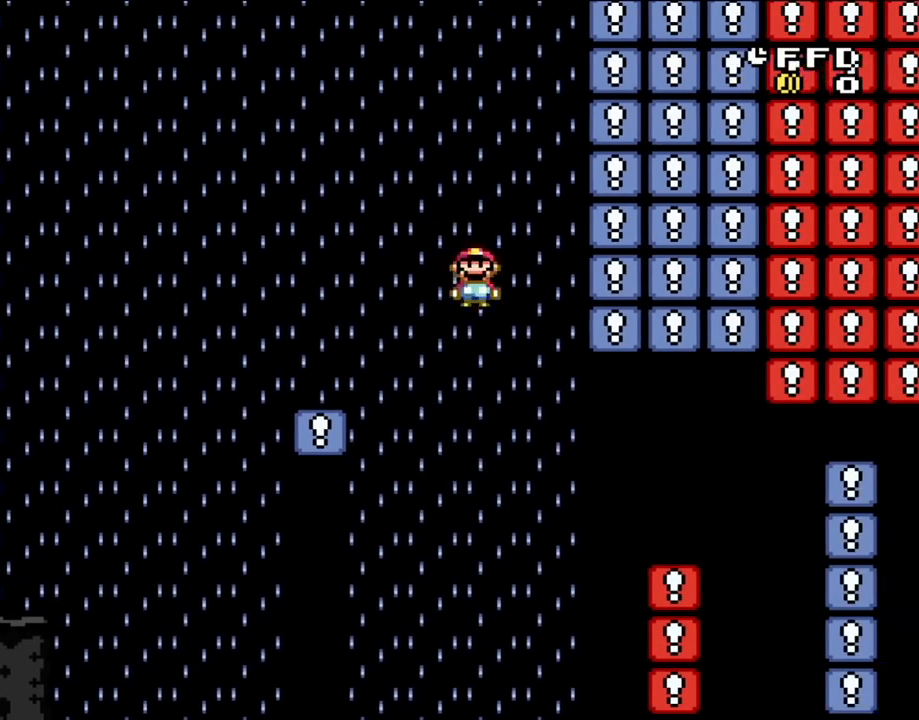
{"buttons": ["X", "DPAD_RIGHT"], "events": [[433, "A", "up"]]}
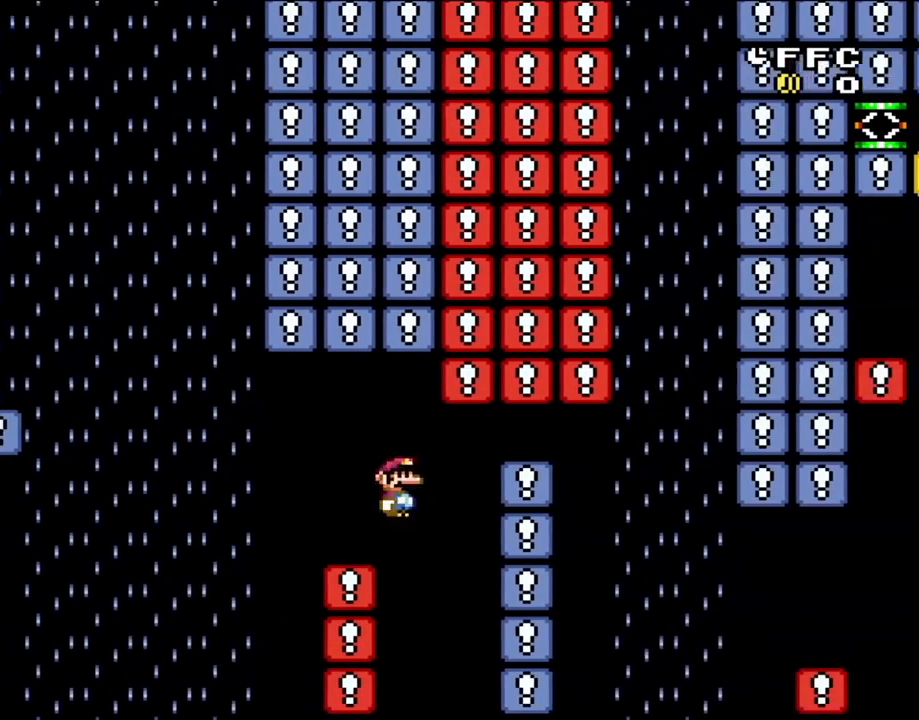
{"buttons": ["A", "X", "DPAD_RIGHT"], "events": [[50, "A", "down"]]}
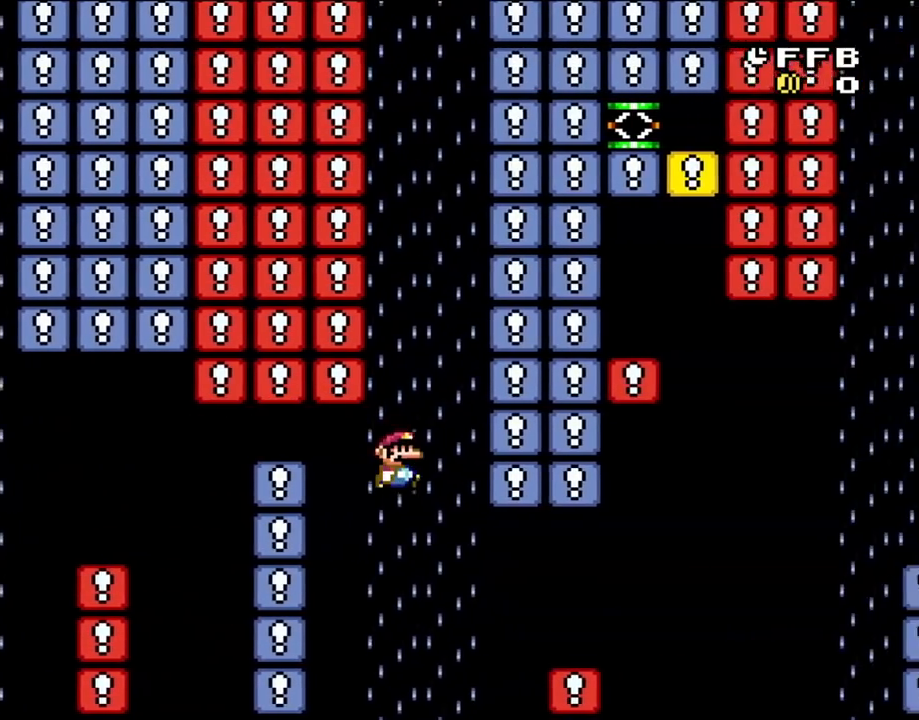
{"buttons": ["B", "X", "Y", "DPAD_RIGHT"], "events": [[350, "A", "up"], [450, "Y", "down"], [500, "B", "down"]]}
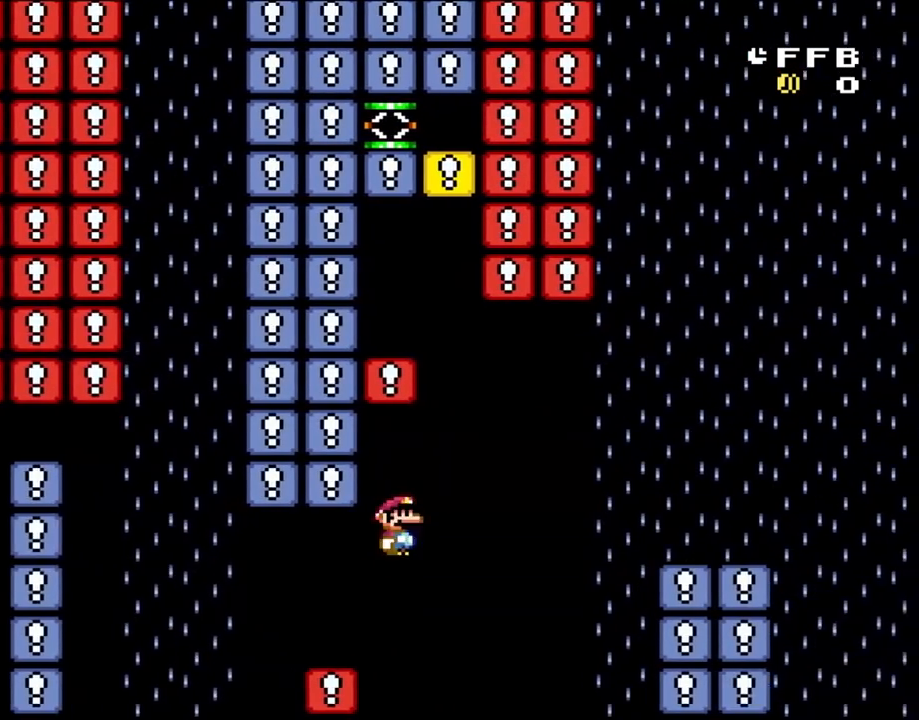
{"buttons": ["B", "Y", "DPAD_RIGHT"], "events": [[300, "B", "up"], [317, "X", "up"], [383, "B", "down"]]}
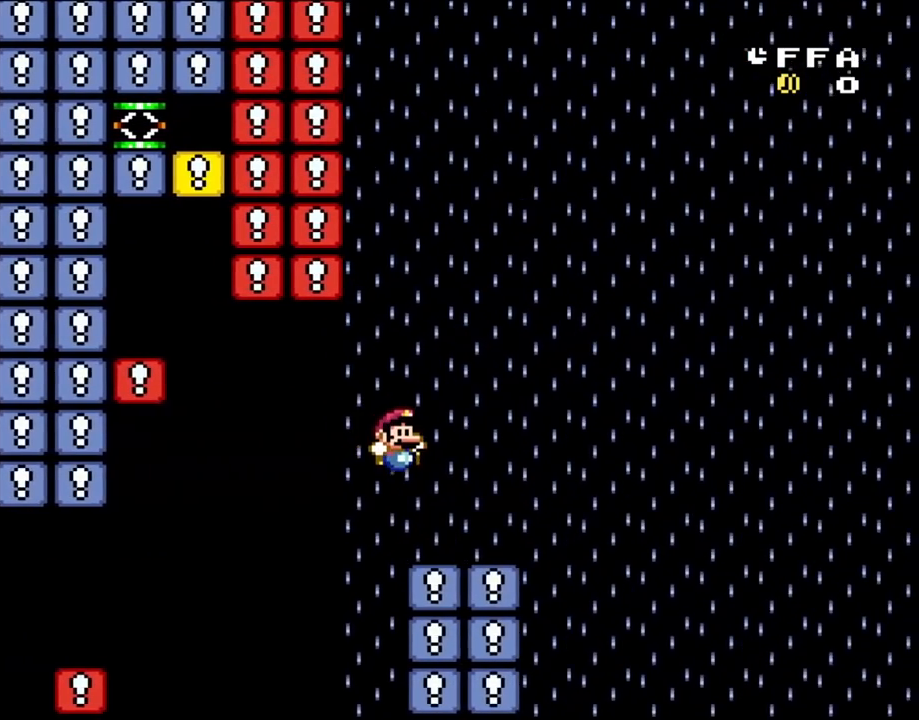
{"buttons": ["Y", "DPAD_LEFT"], "events": [[50, "B", "up"], [283, "B", "down"], [350, "DPAD_RIGHT", "up"], [383, "B", "up"], [383, "DPAD_LEFT", "down"]]}
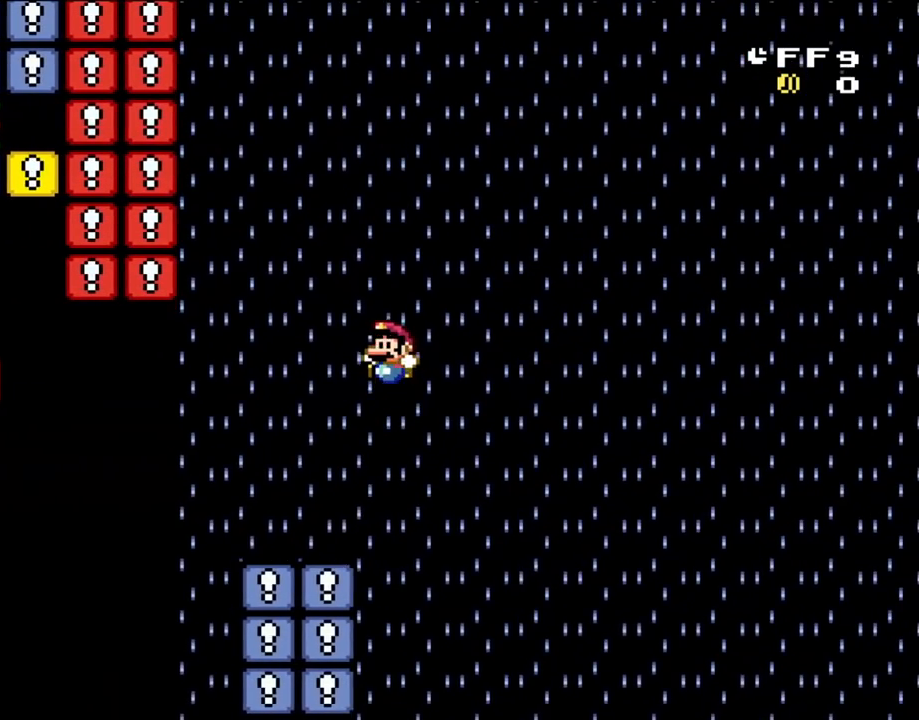
{"buttons": ["B", "Y", "DPAD_LEFT"], "events": [[483, "B", "down"]]}
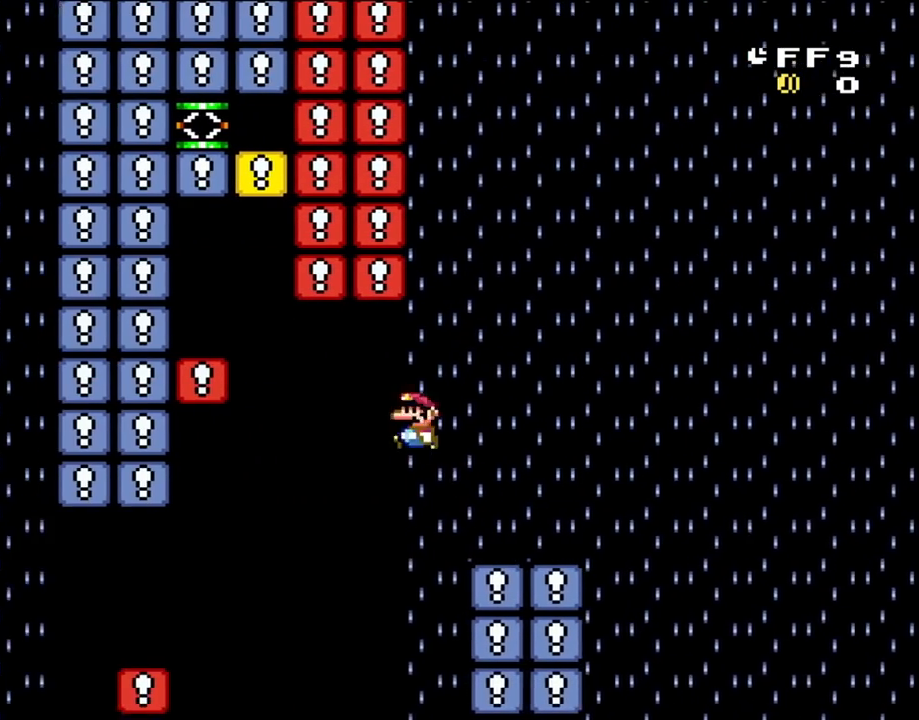
{"buttons": ["B", "Y", "DPAD_LEFT"], "events": [[100, "B", "up"], [167, "B", "down"]]}
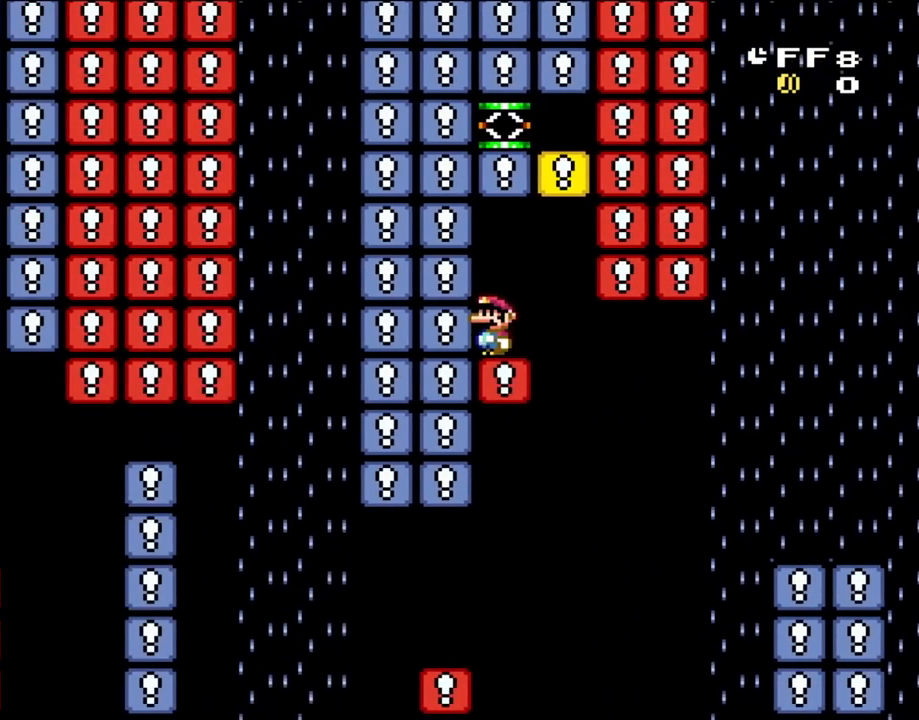
{"buttons": ["Y", "DPAD_RIGHT"], "events": [[250, "B", "up"], [283, "DPAD_LEFT", "up"], [350, "DPAD_RIGHT", "down"]]}
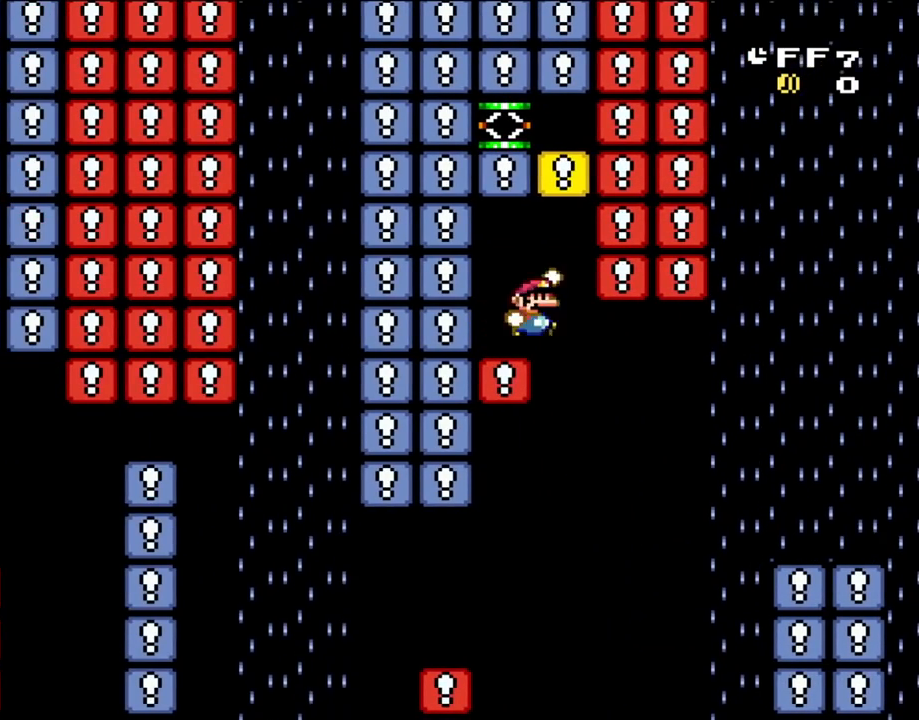
{"buttons": ["Y", "DPAD_LEFT"], "events": [[83, "B", "down"], [150, "DPAD_LEFT", "down"], [150, "DPAD_RIGHT", "up"], [383, "B", "up"]]}
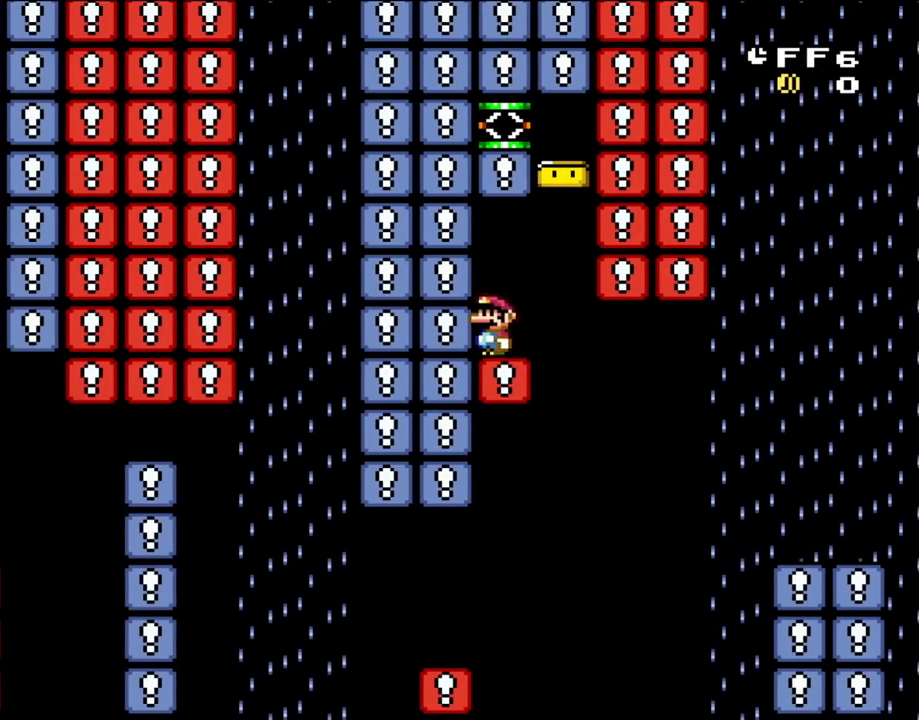
{"buttons": ["B", "Y", "DPAD_LEFT"], "events": [[83, "DPAD_UP", "down"], [117, "DPAD_LEFT", "up"], [167, "DPAD_RIGHT", "down"], [167, "DPAD_UP", "up"], [383, "B", "down"], [417, "DPAD_RIGHT", "up"], [417, "DPAD_UP", "down"], [467, "DPAD_LEFT", "down"], [467, "DPAD_UP", "up"]]}
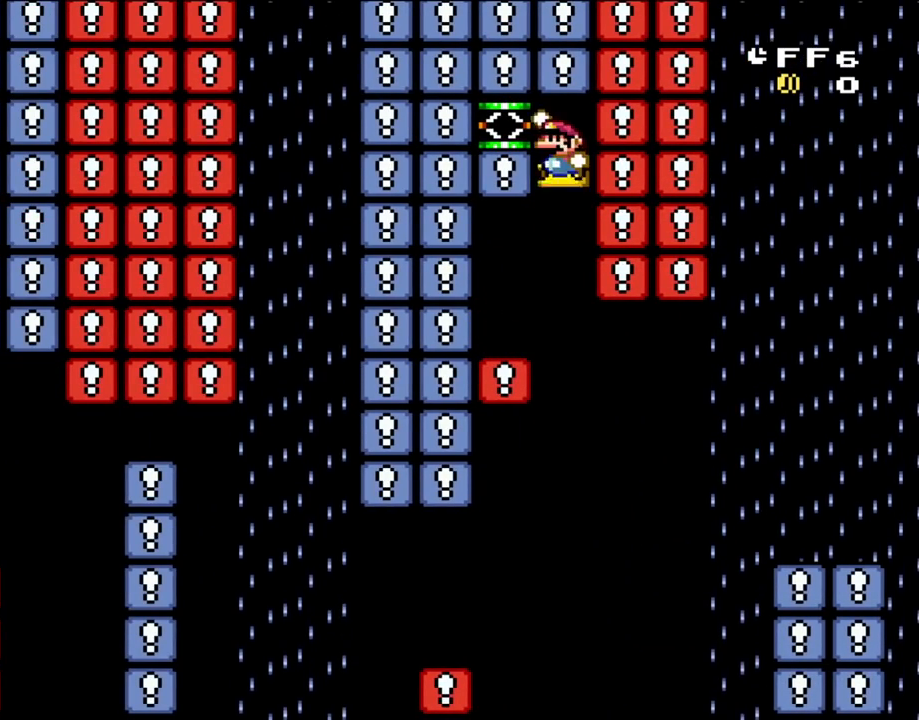
{"buttons": ["B", "Y", "DPAD_LEFT"], "events": []}
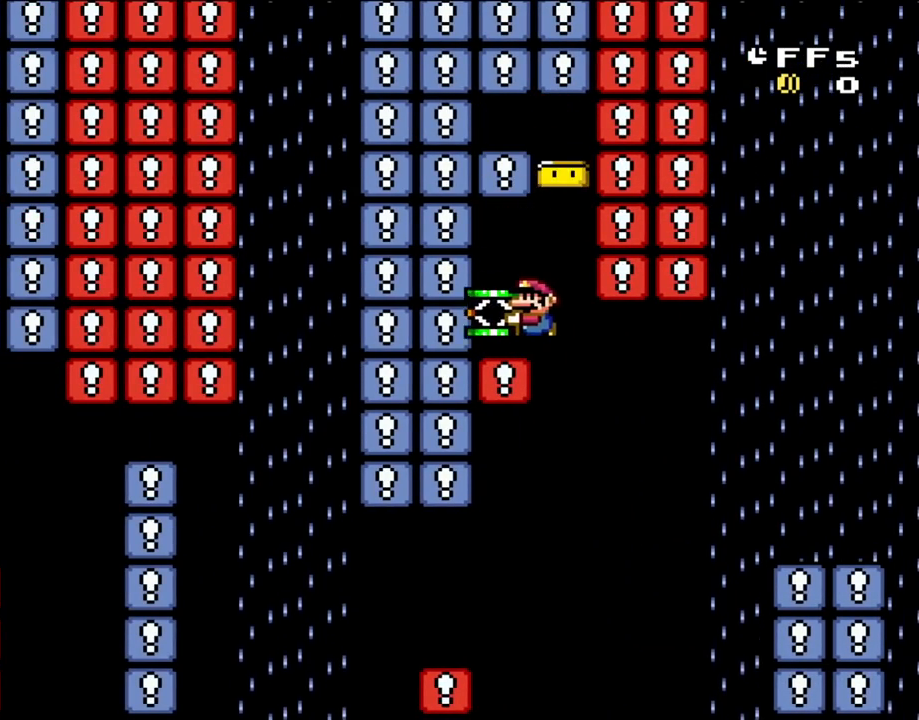
{"buttons": ["Y"], "events": [[417, "DPAD_LEFT", "up"], [467, "B", "up"]]}
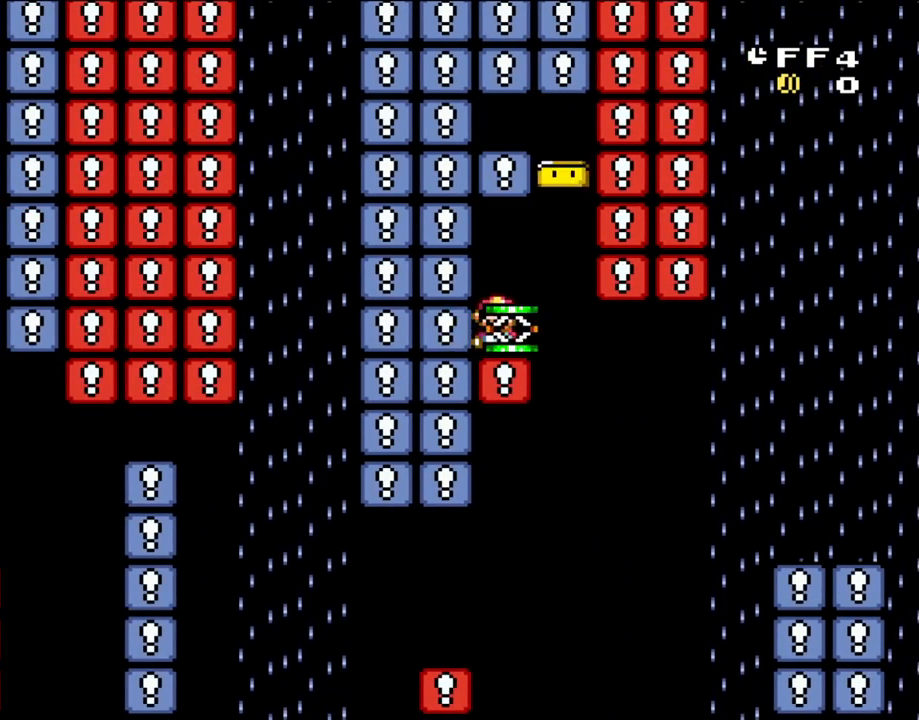
{"buttons": ["B", "Y"], "events": [[17, "DPAD_RIGHT", "down"], [117, "B", "down"], [200, "DPAD_RIGHT", "up"], [250, "DPAD_LEFT", "down"], [317, "DPAD_UP", "down"], [350, "DPAD_UP", "up"], [417, "DPAD_LEFT", "up"]]}
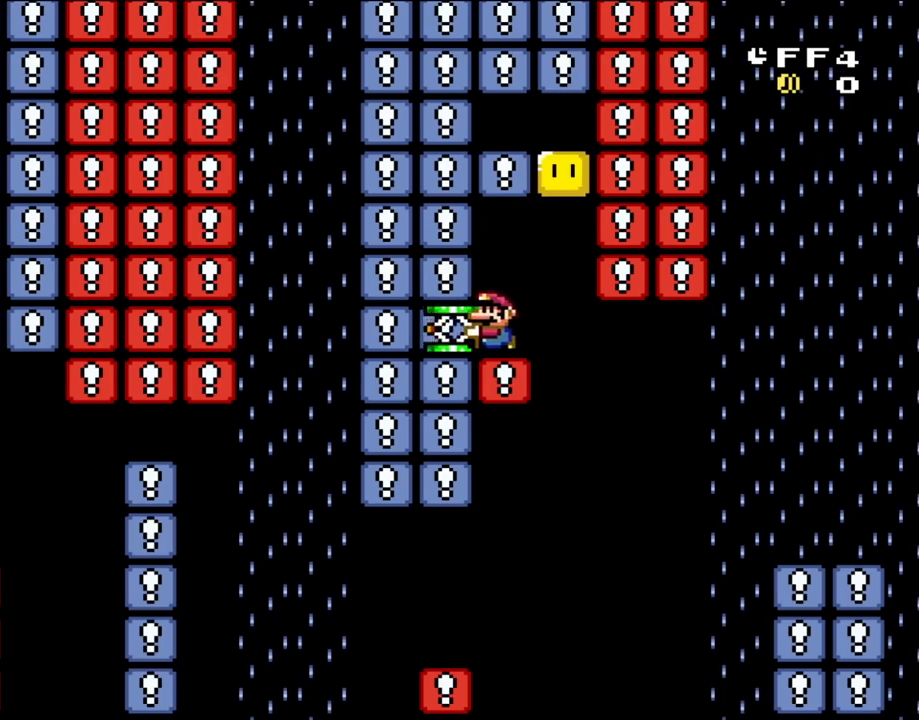
{"buttons": ["B", "Y", "DPAD_LEFT"], "events": [[167, "DPAD_RIGHT", "down"], [467, "DPAD_RIGHT", "up"], [467, "DPAD_UP", "down"], [483, "DPAD_LEFT", "down"], [483, "DPAD_UP", "up"]]}
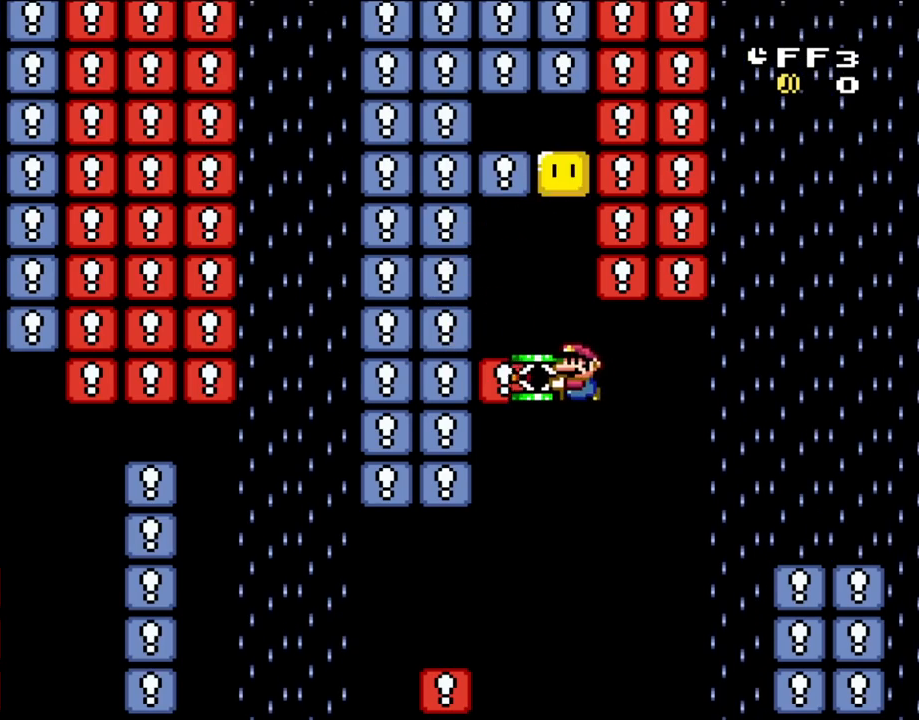
{"buttons": ["B", "Y", "DPAD_RIGHT"], "events": [[417, "DPAD_UP", "down"], [450, "DPAD_LEFT", "up"], [450, "DPAD_RIGHT", "down"], [450, "DPAD_UP", "up"]]}
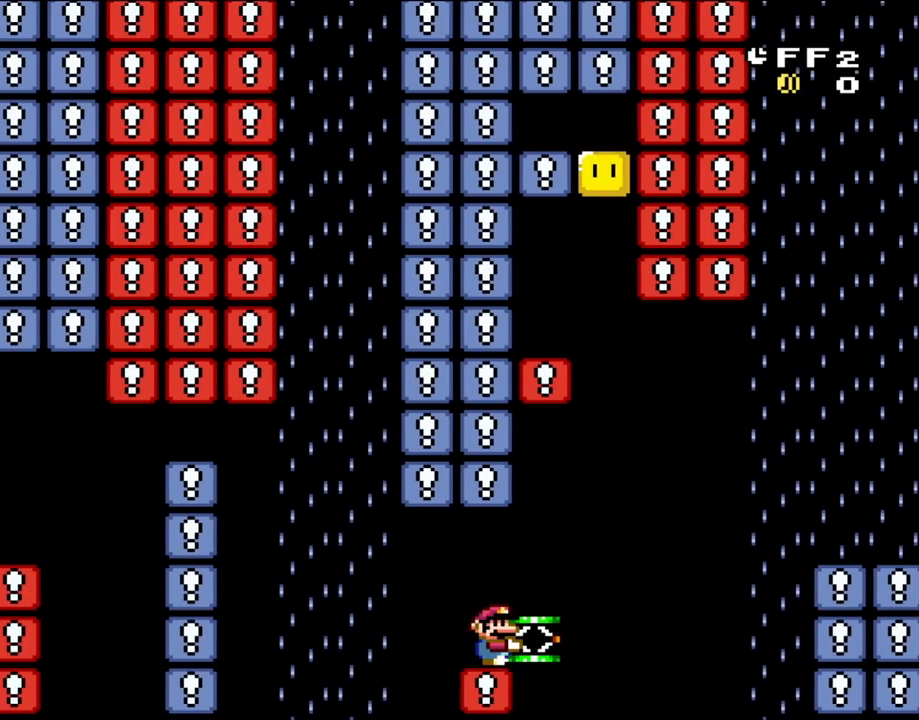
{"buttons": ["B", "Y", "DPAD_RIGHT"], "events": [[17, "B", "up"], [83, "DPAD_RIGHT", "up"], [267, "DPAD_RIGHT", "down"], [417, "B", "down"]]}
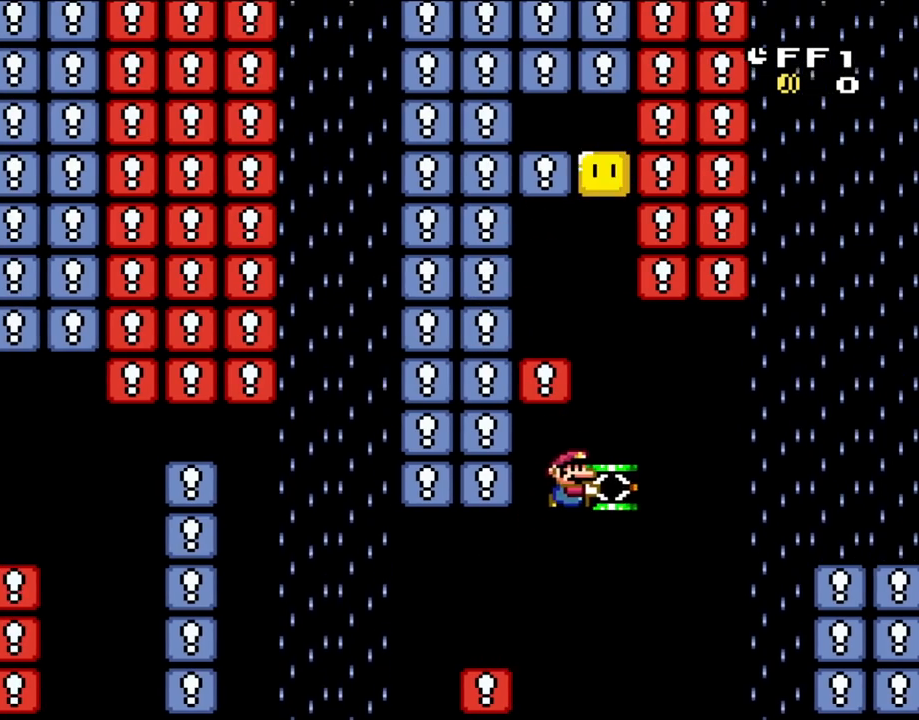
{"buttons": ["Y", "DPAD_RIGHT"], "events": [[383, "B", "up"]]}
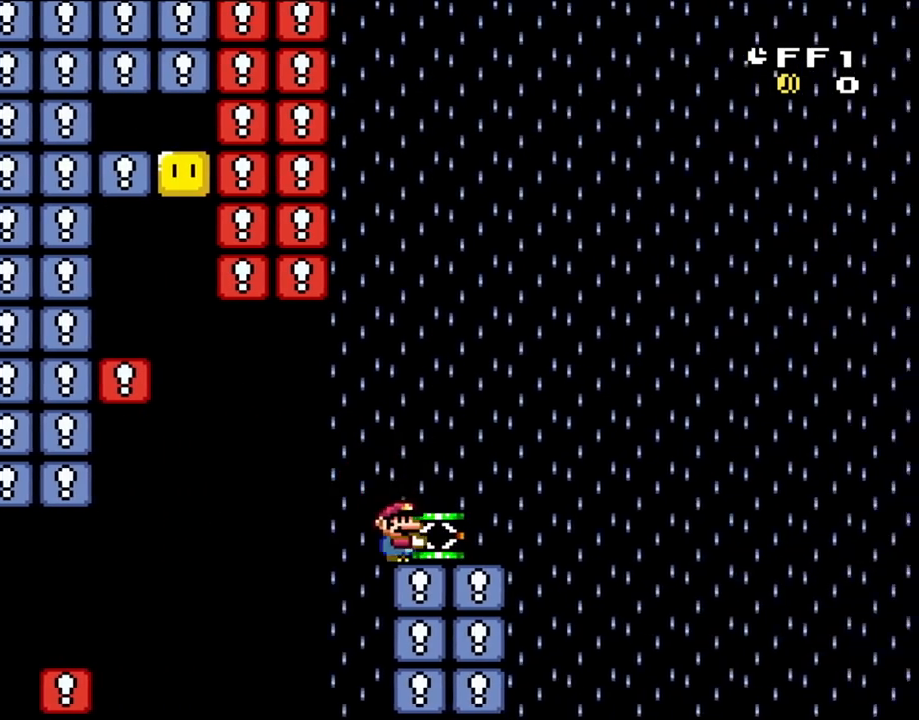
{"buttons": ["B", "Y", "DPAD_DOWN"], "events": [[217, "B", "down"], [217, "DPAD_RIGHT", "up"], [217, "DPAD_UP", "down"], [250, "DPAD_LEFT", "down"], [250, "DPAD_UP", "up"], [300, "DPAD_LEFT", "up"], [483, "DPAD_DOWN", "down"]]}
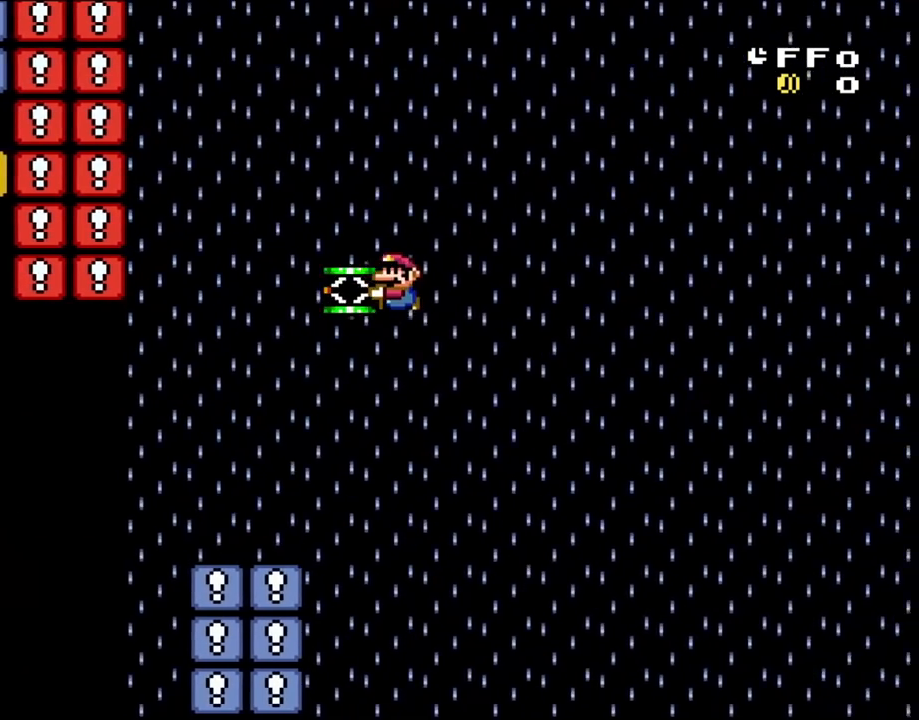
{"buttons": ["DPAD_RIGHT"], "events": [[117, "Y", "up"], [217, "DPAD_LEFT", "down"], [250, "DPAD_DOWN", "up"], [350, "DPAD_LEFT", "up"], [383, "B", "up"], [483, "DPAD_RIGHT", "down"]]}
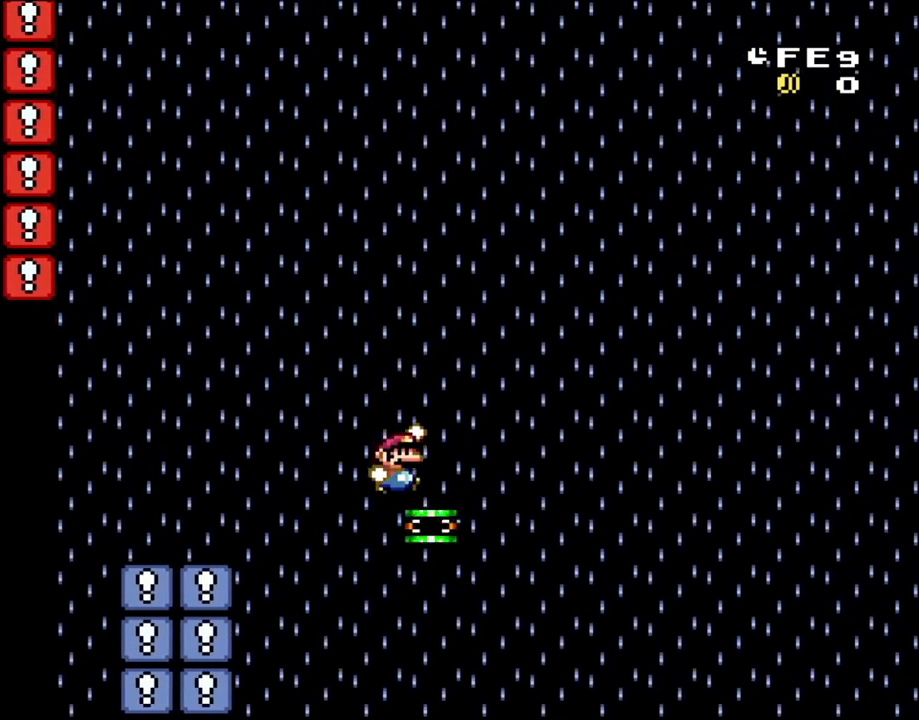
{"buttons": ["B", "Y", "DPAD_RIGHT"], "events": [[50, "B", "down"], [50, "Y", "down"]]}
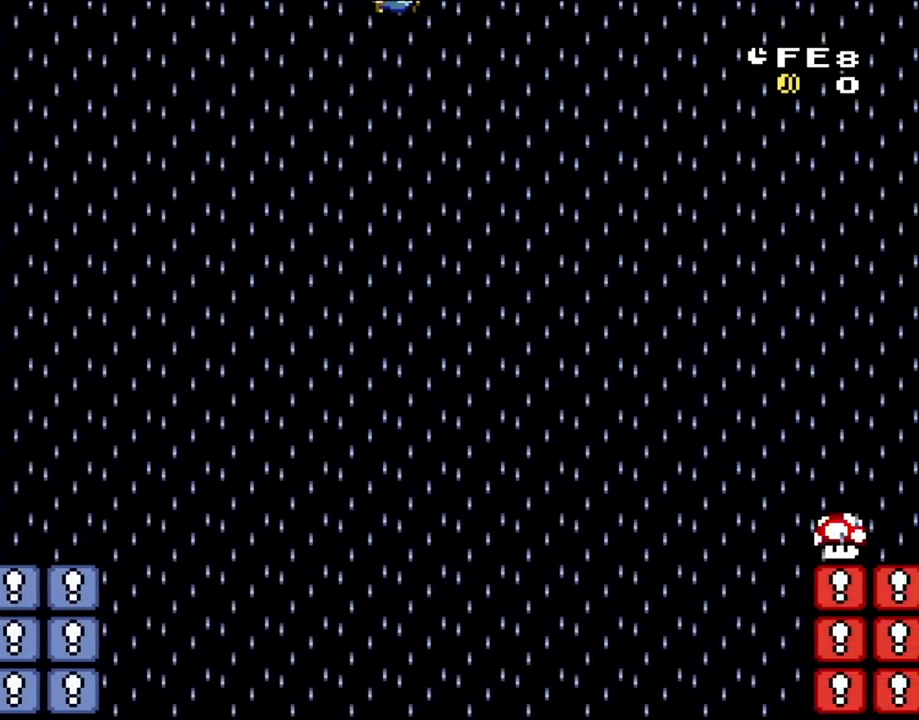
{"buttons": ["Y", "DPAD_RIGHT"], "events": [[433, "B", "up"]]}
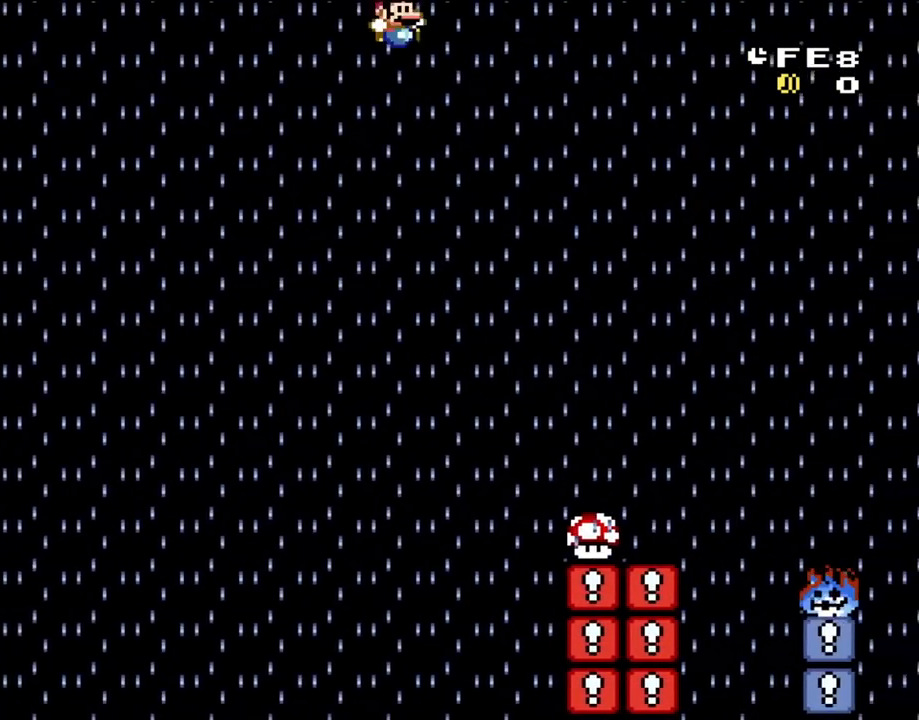
{"buttons": ["X", "DPAD_LEFT"], "events": [[283, "X", "down"], [283, "Y", "up"], [500, "DPAD_LEFT", "down"], [500, "DPAD_RIGHT", "up"]]}
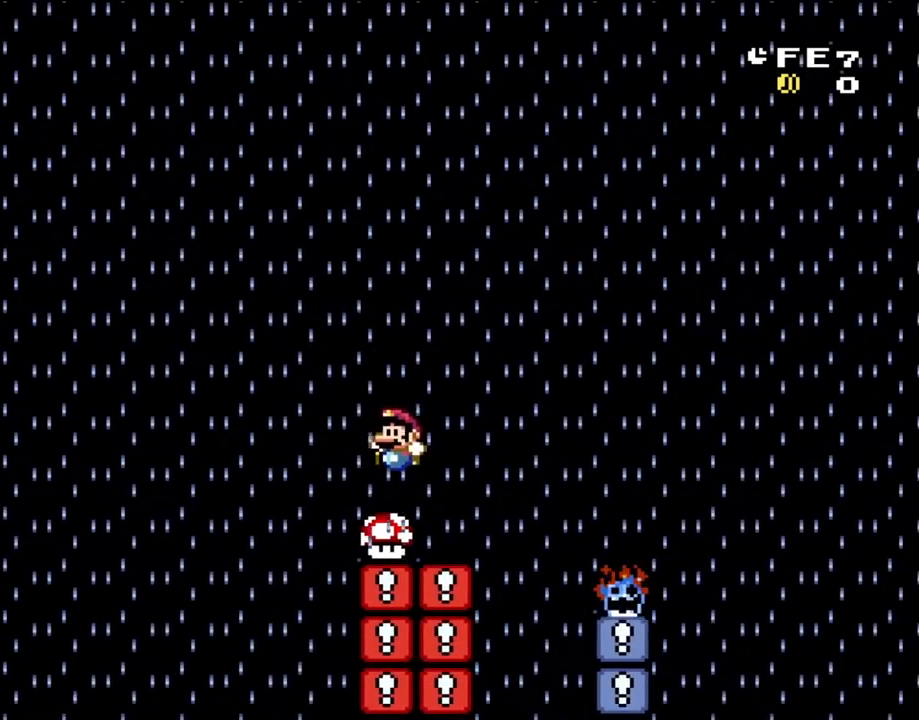
{"buttons": ["X"], "events": [[117, "DPAD_LEFT", "up"]]}
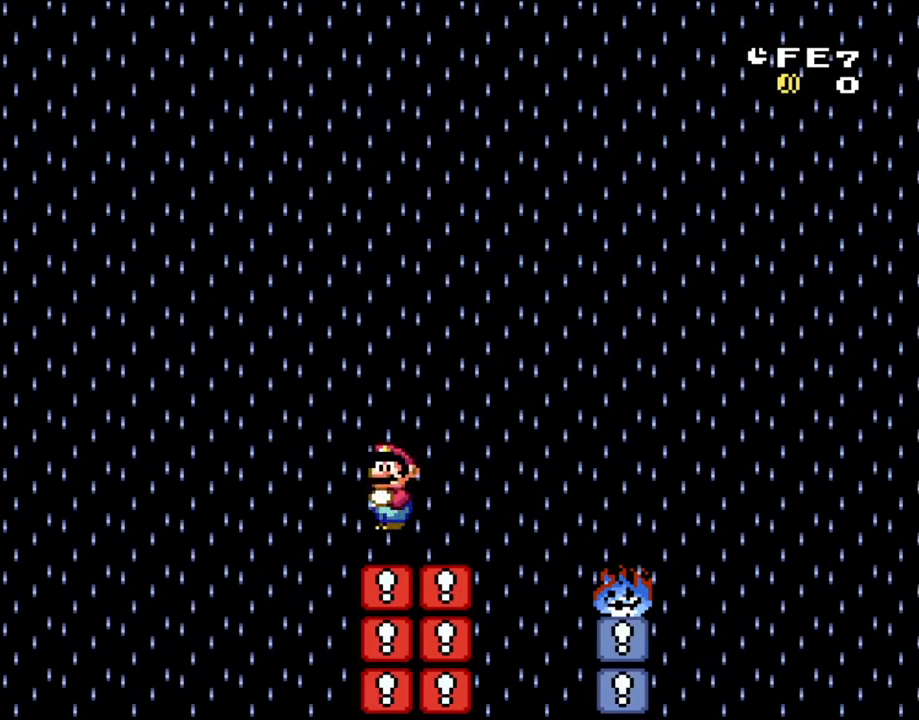
{"buttons": ["X", "DPAD_RIGHT"], "events": [[317, "DPAD_RIGHT", "down"]]}
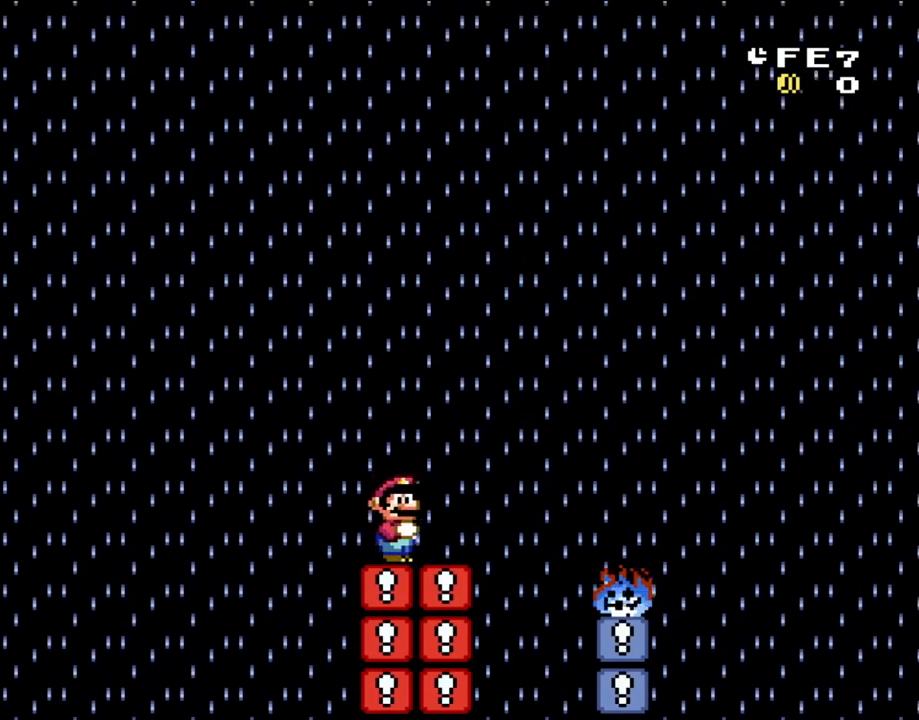
{"buttons": ["X", "DPAD_RIGHT"], "events": [[167, "A", "down"], [250, "A", "up"]]}
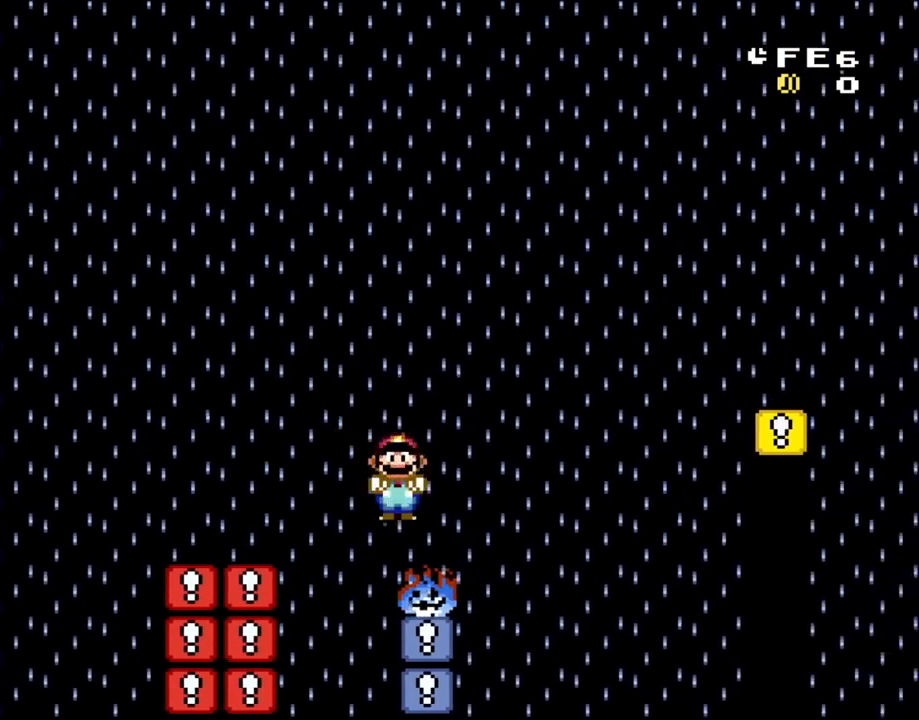
{"buttons": ["A", "X", "DPAD_RIGHT"], "events": [[150, "A", "down"]]}
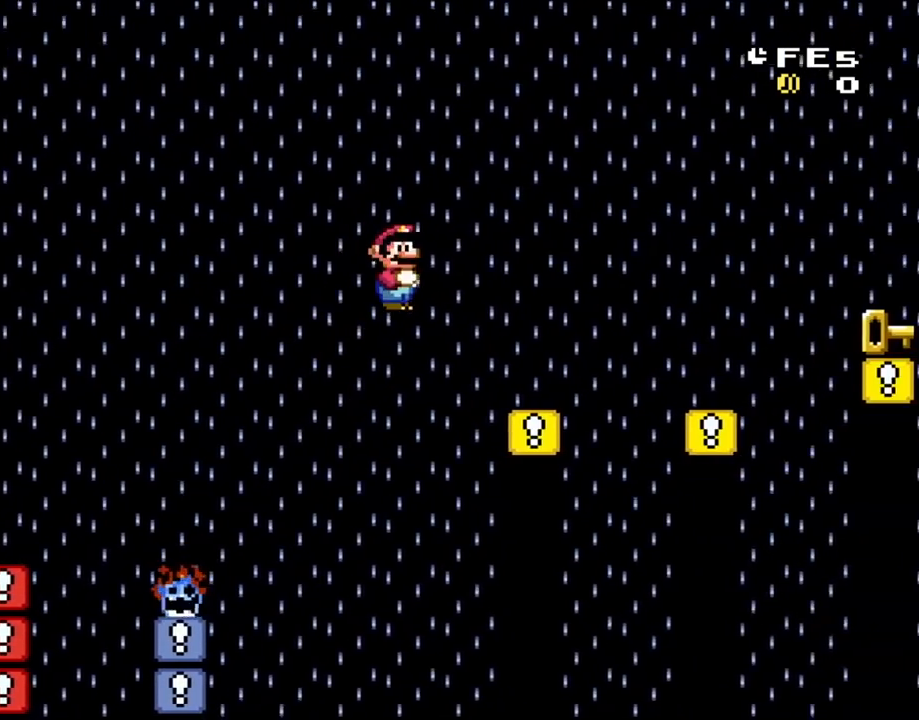
{"buttons": ["X", "DPAD_RIGHT"], "events": [[200, "A", "up"], [317, "A", "down"], [500, "A", "up"]]}
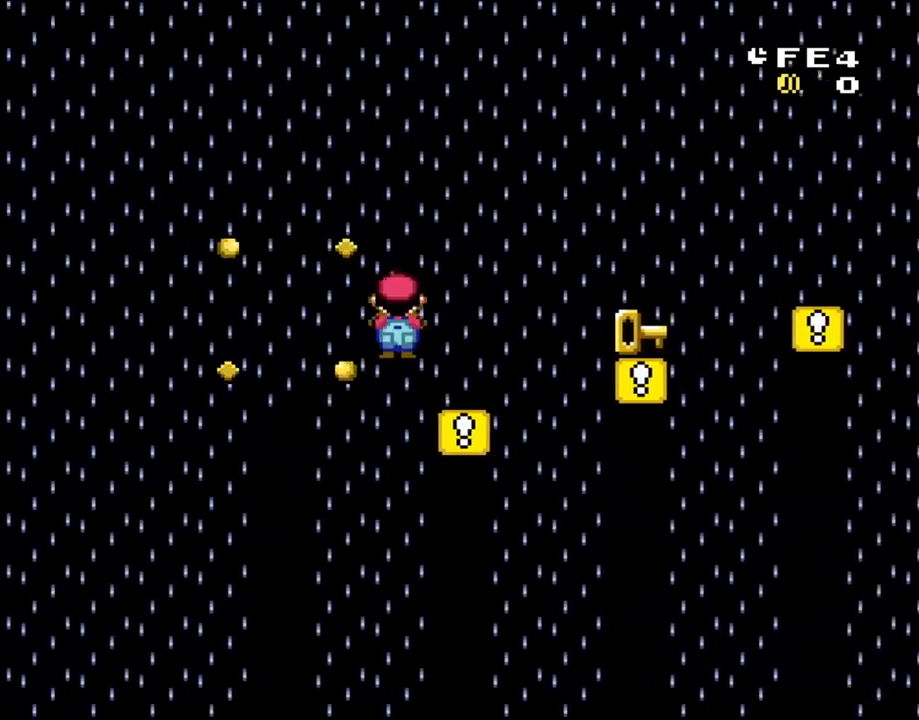
{"buttons": ["A", "X", "DPAD_RIGHT"], "events": [[200, "A", "down"]]}
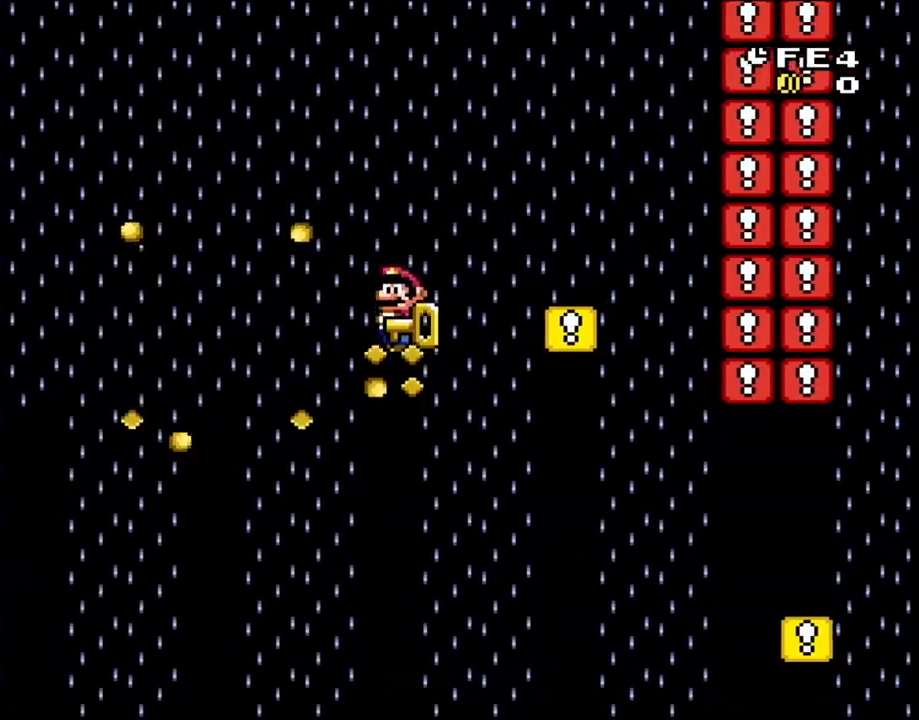
{"buttons": ["A", "X", "R1", "DPAD_LEFT"], "events": [[117, "R1", "down"], [383, "DPAD_UP", "down"], [433, "DPAD_RIGHT", "up"], [467, "DPAD_LEFT", "down"], [467, "DPAD_UP", "up"]]}